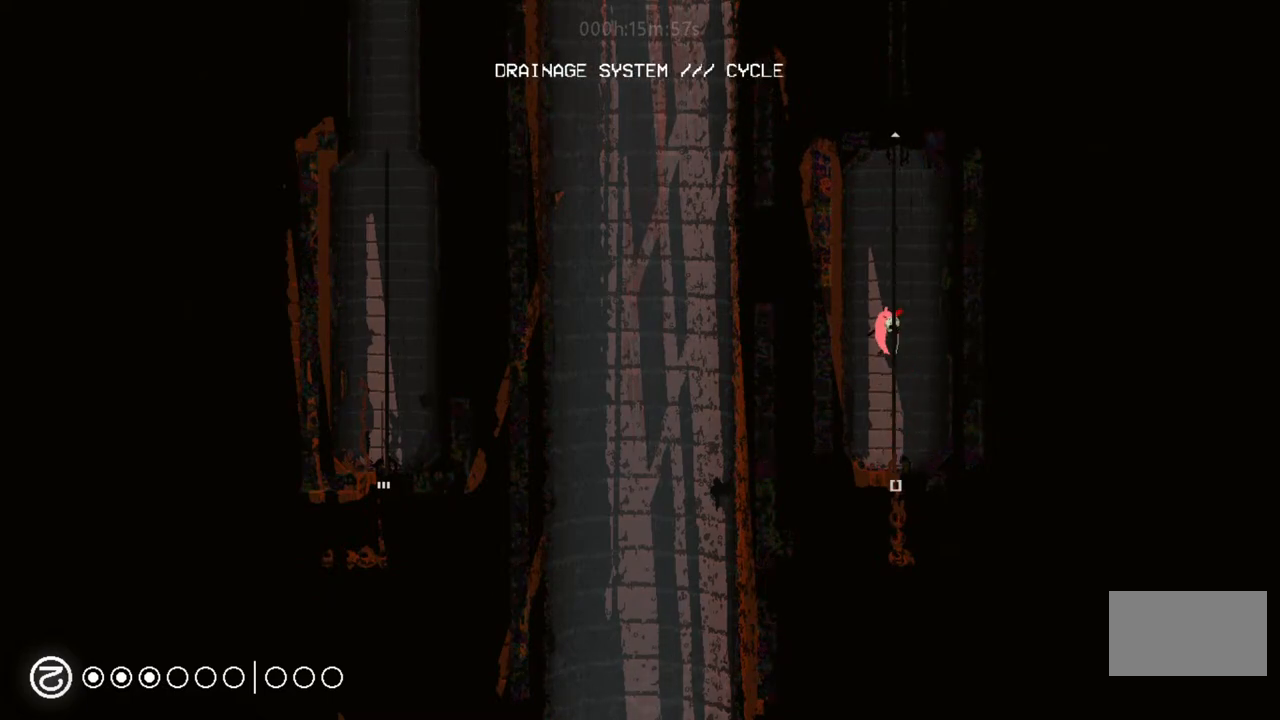
Gameplay with keyboard and mouse; each line is a JSON object with the keys held at the frame after it. "events" lists presses ("down") and releases ("up") of "down", "i", "l", "left", "right", "t" and "up" between this image and that frame as [ms after this image, input, new state], when the widget could be followed in between. No other keys are recorded. Mouse buttons are not recorded. Not read: mouse_move.
{"keys": ["left", "up"], "events": [[50, "i", "down"], [83, "right", "down"], [167, "i", "up"], [167, "right", "up"], [233, "i", "down"], [333, "i", "up"], [400, "i", "down"], [433, "left", "down"], [483, "i", "up"]]}
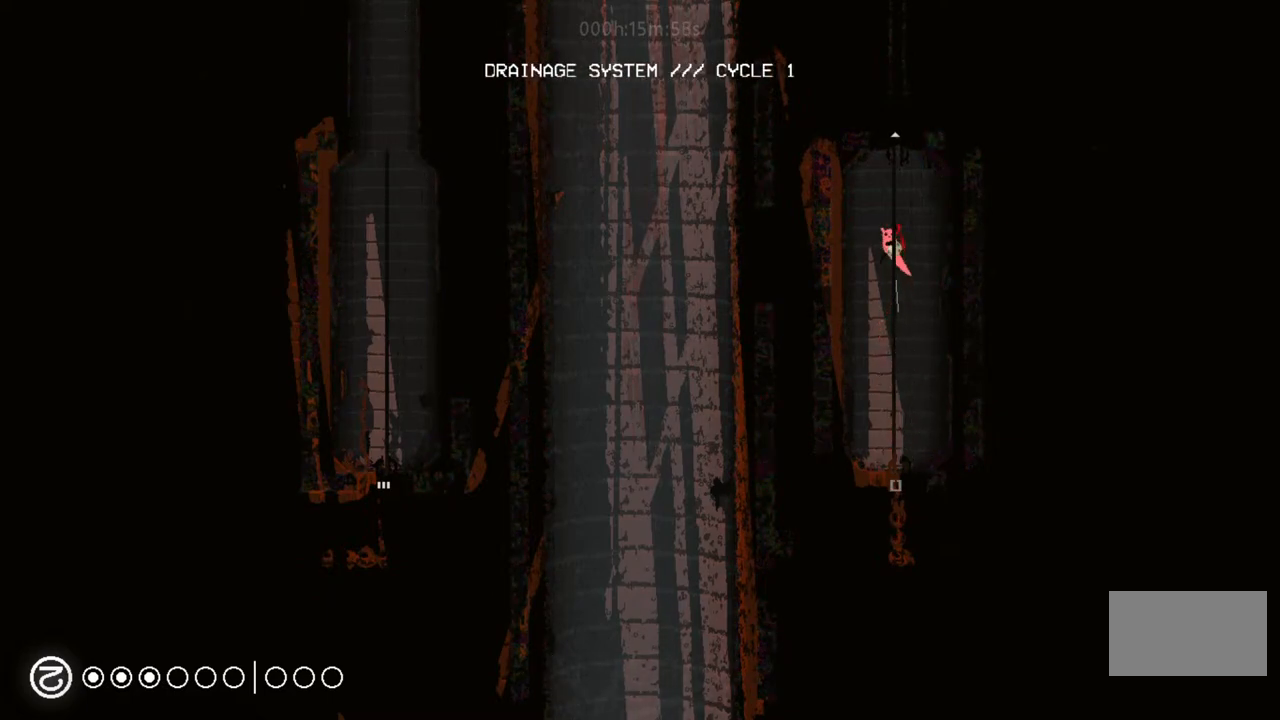
{"keys": ["up"], "events": [[17, "left", "up"], [67, "i", "down"], [150, "i", "up"], [233, "i", "down"], [267, "right", "down"], [333, "i", "up"], [333, "right", "up"], [417, "i", "down"], [500, "i", "up"]]}
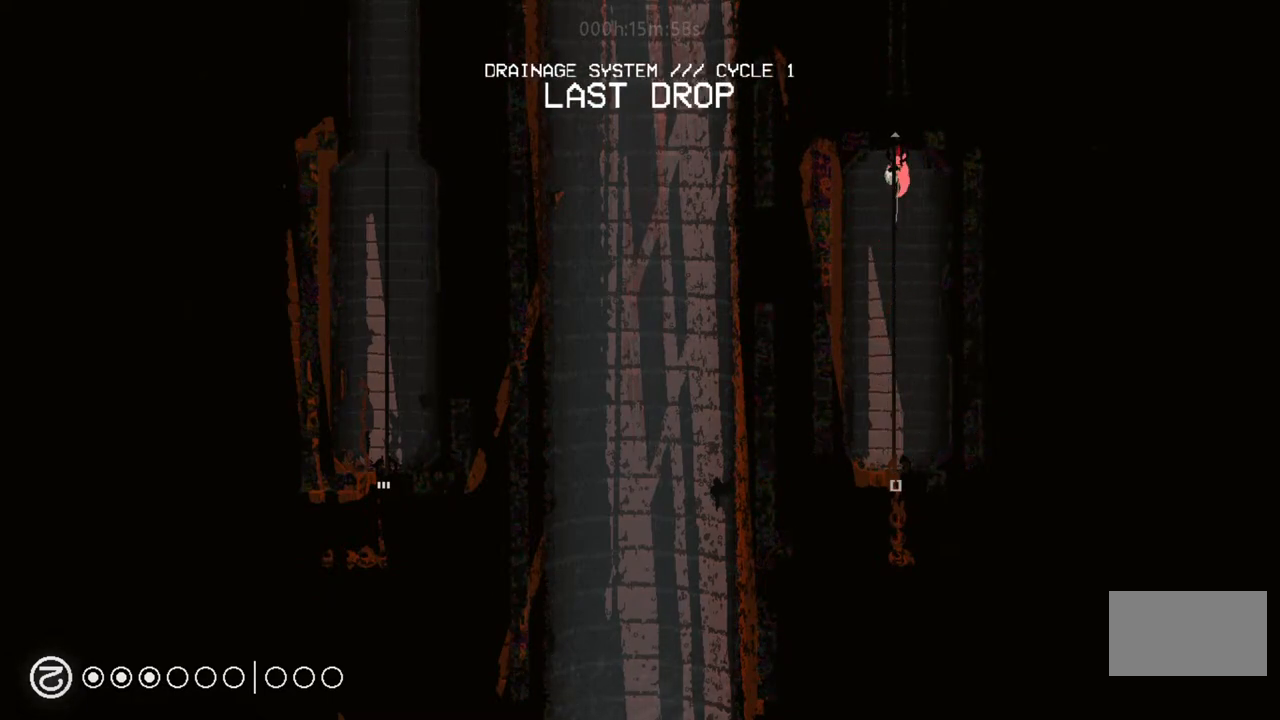
{"keys": ["up"], "events": [[83, "i", "down"], [233, "i", "up"]]}
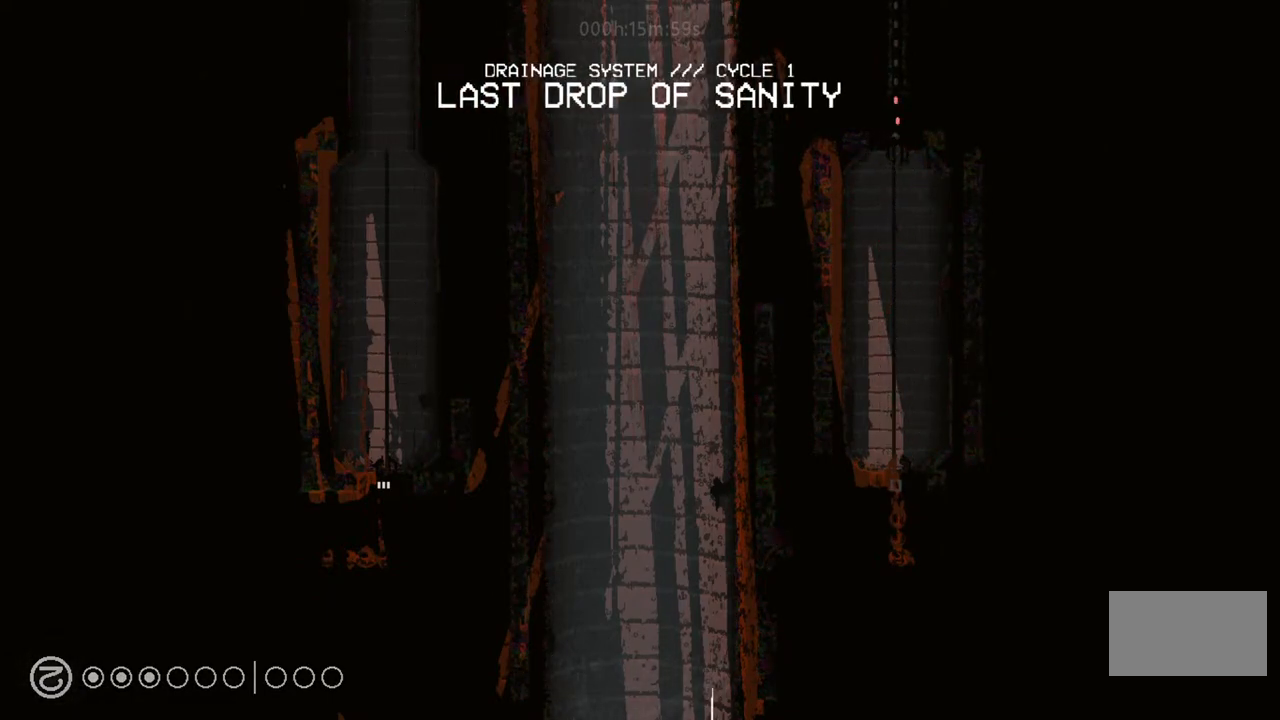
{"keys": ["up"], "events": []}
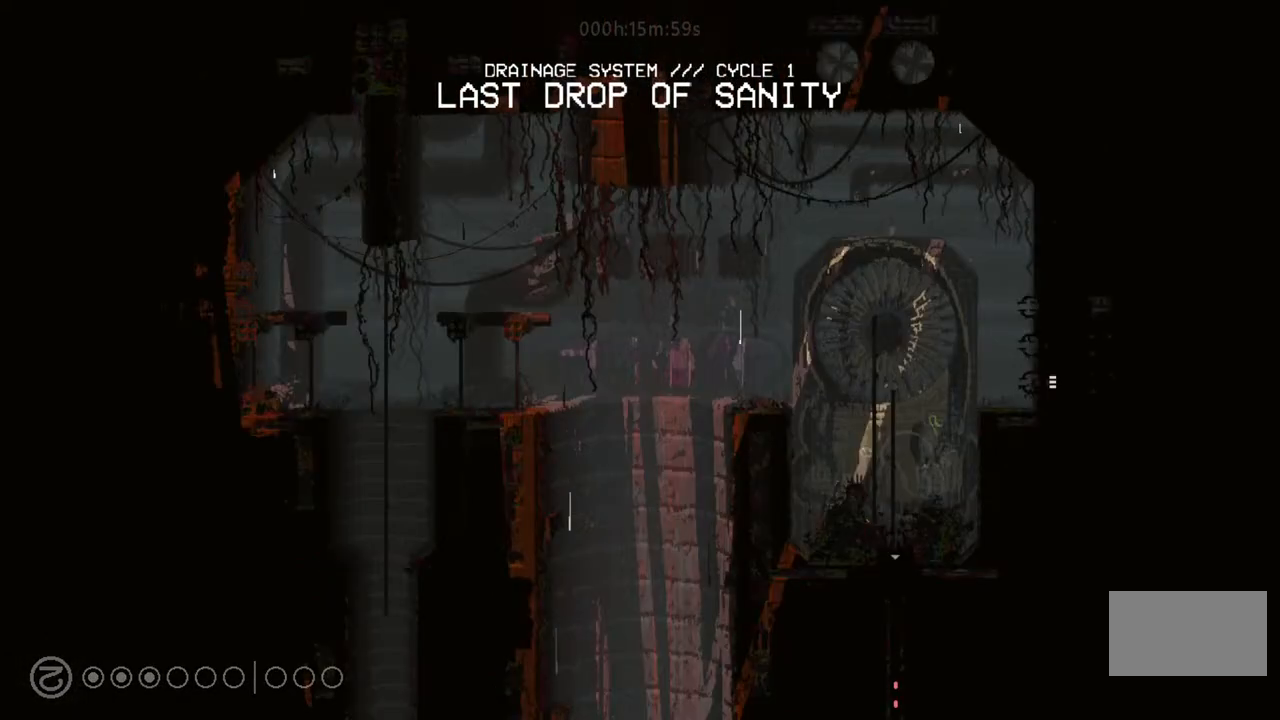
{"keys": ["i", "up"], "events": [[450, "i", "down"]]}
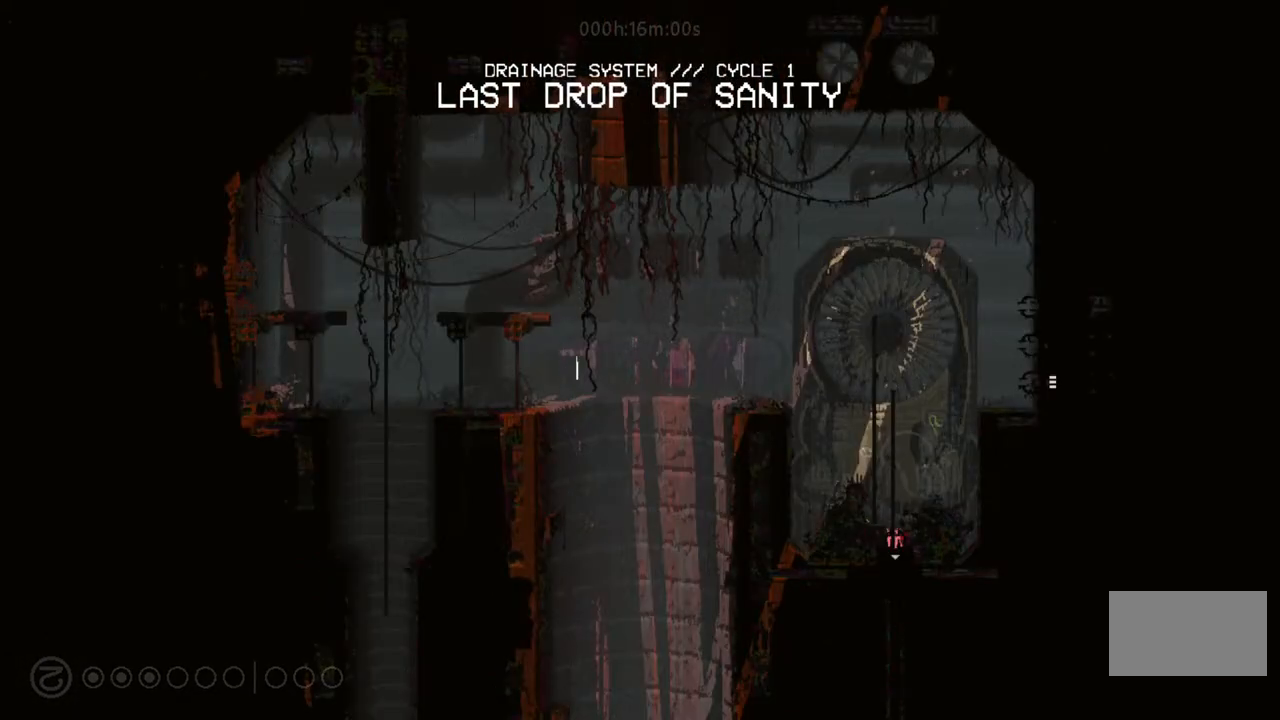
{"keys": ["up"], "events": [[100, "i", "up"], [150, "up", "up"], [183, "left", "down"], [217, "i", "down"], [333, "i", "up"], [350, "up", "down"], [433, "left", "up"]]}
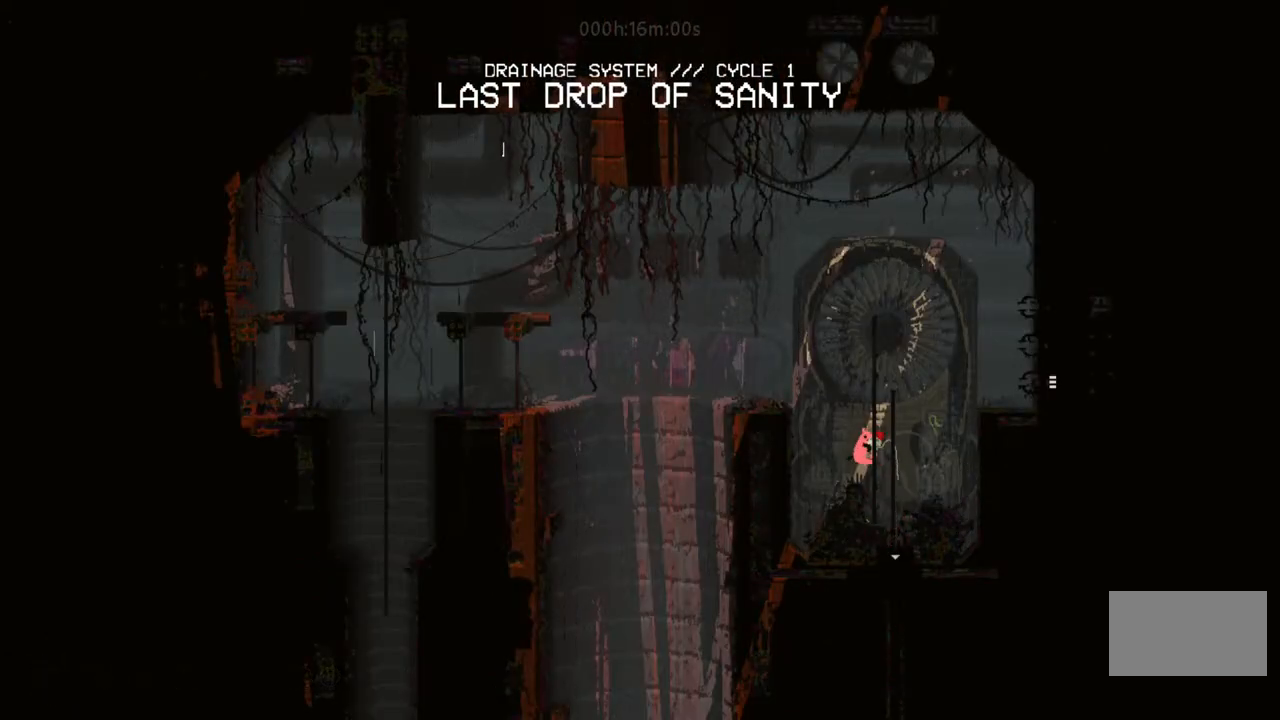
{"keys": ["left", "up"], "events": [[483, "left", "down"]]}
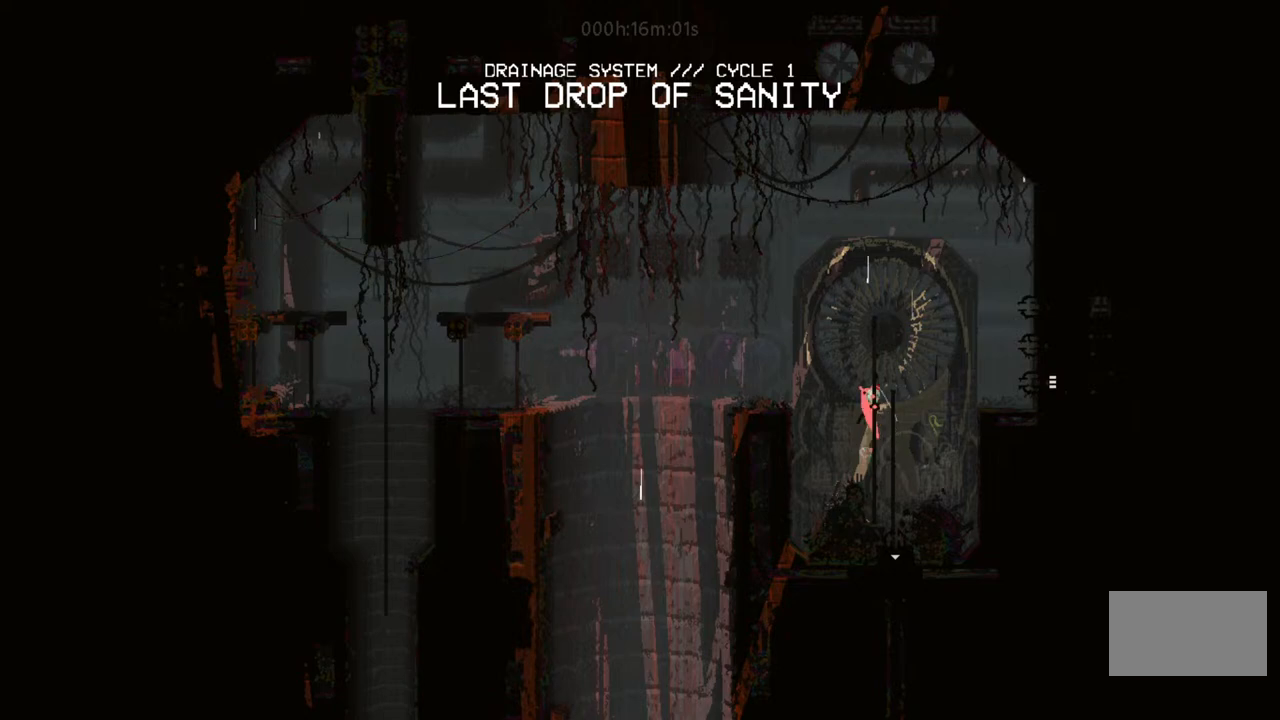
{"keys": ["left"], "events": [[33, "up", "up"], [100, "i", "down"], [383, "i", "up"]]}
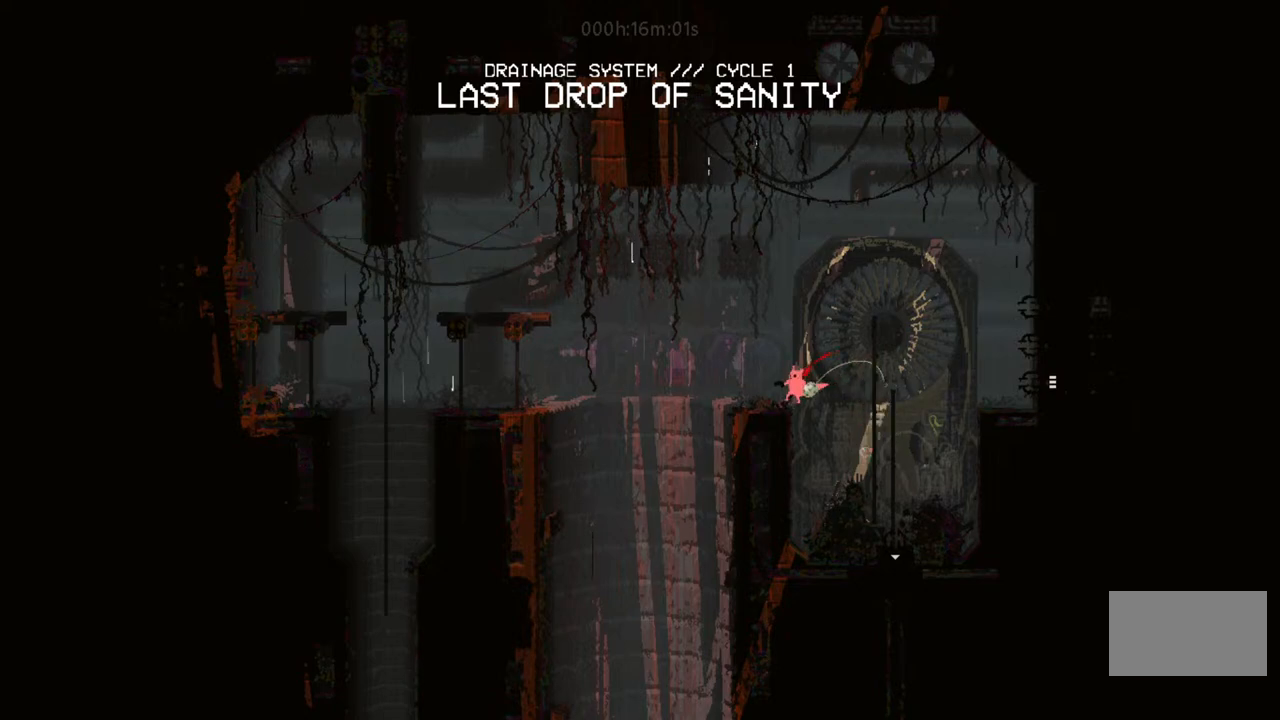
{"keys": [], "events": [[83, "left", "up"], [250, "left", "down"], [283, "down", "down"], [333, "left", "up"], [367, "down", "up"]]}
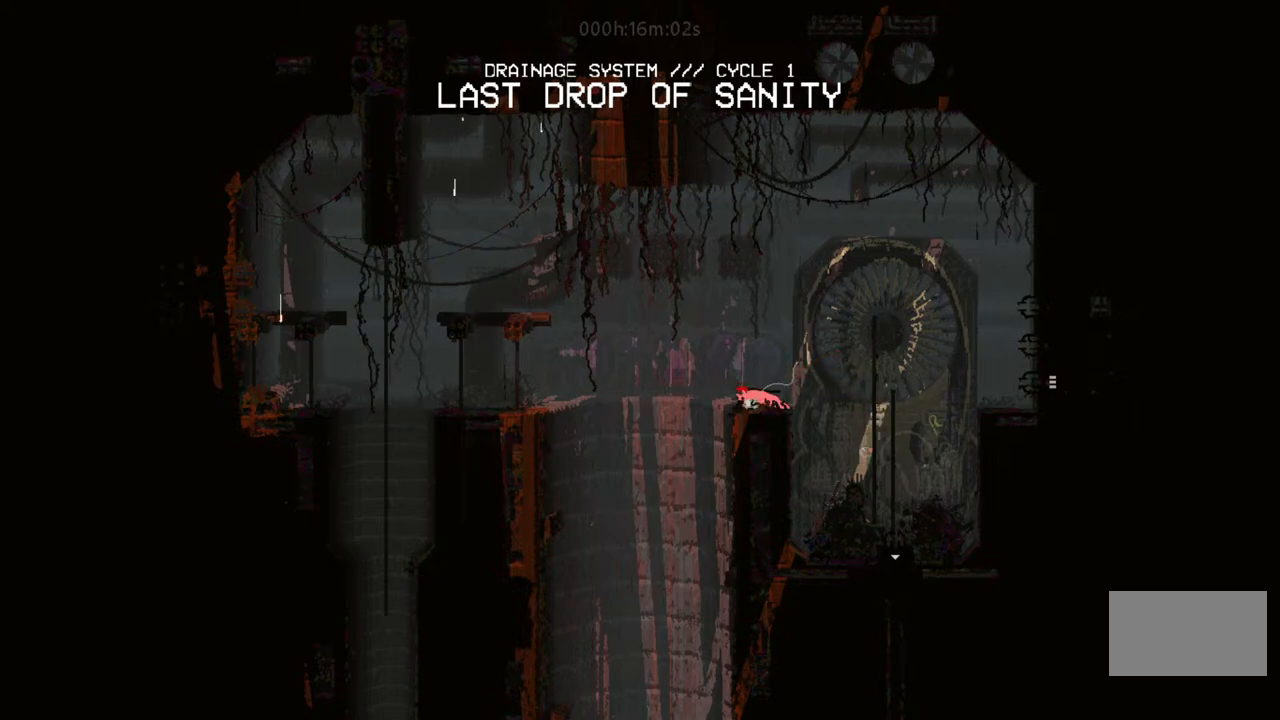
{"keys": ["i"], "events": [[133, "left", "down"], [183, "left", "up"], [350, "i", "down"]]}
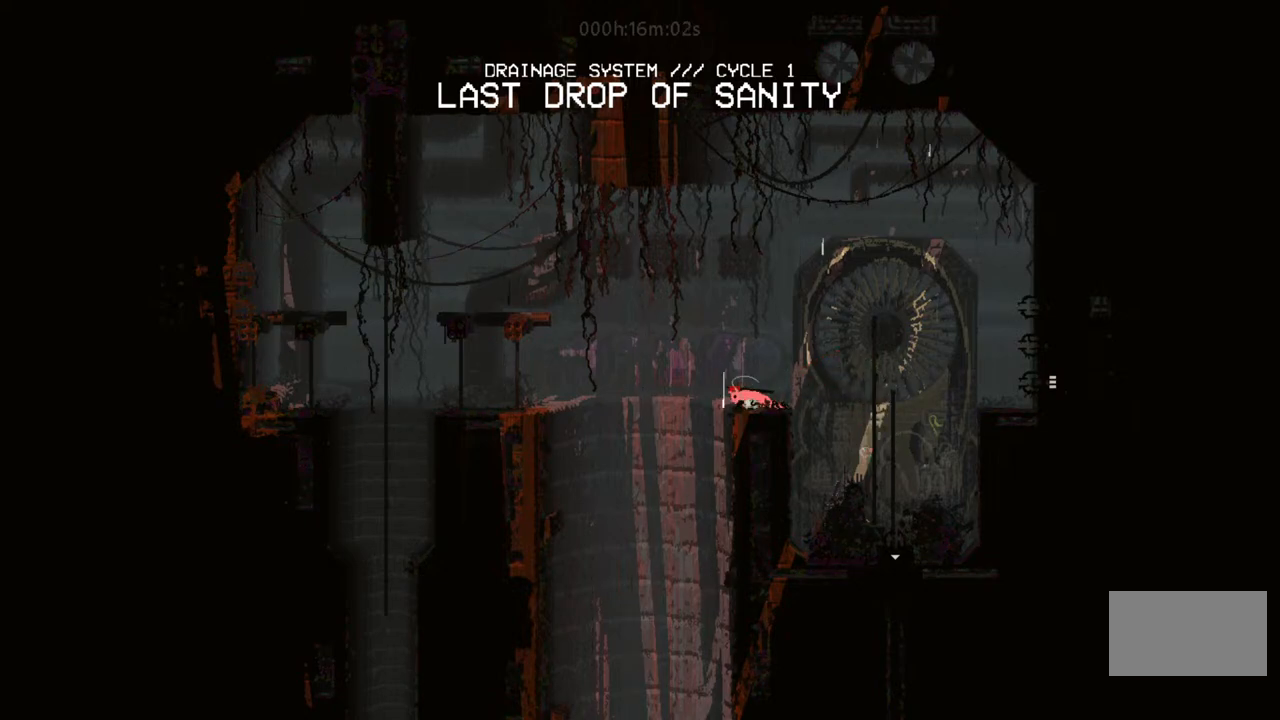
{"keys": ["i"], "events": []}
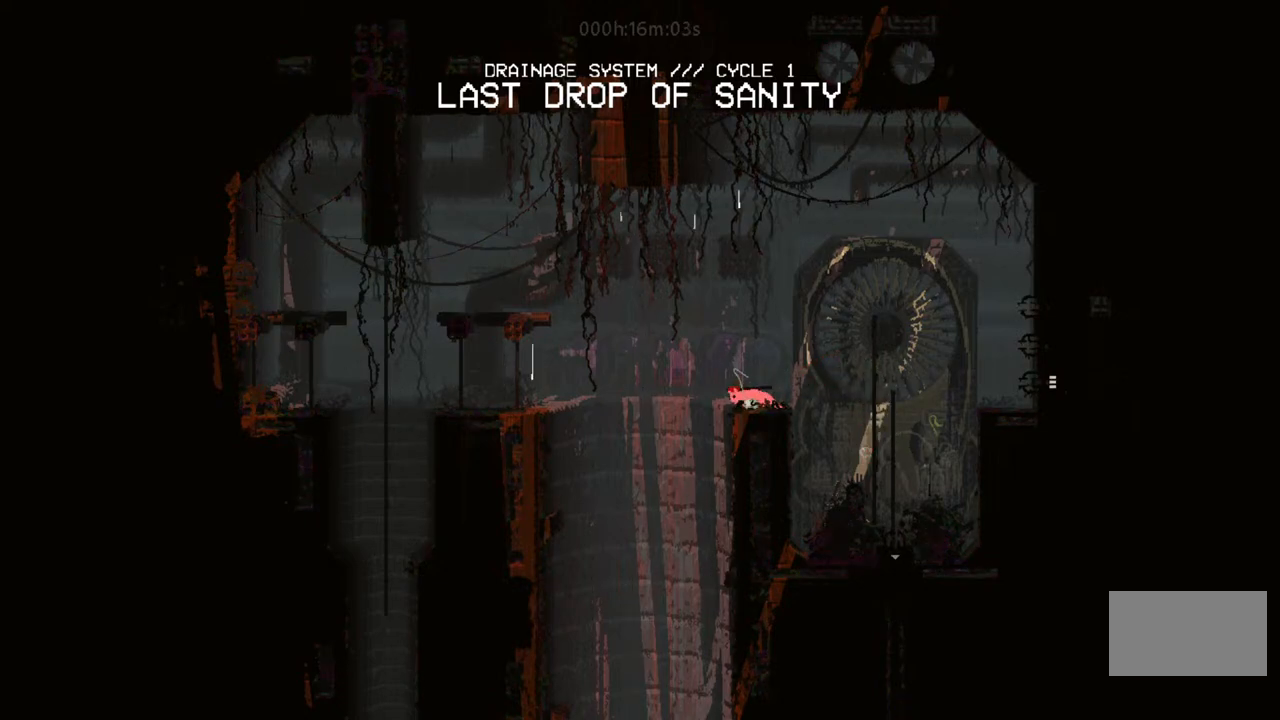
{"keys": ["left", "up"], "events": [[67, "i", "up"], [67, "left", "down"], [100, "t", "down"], [183, "t", "up"], [217, "up", "down"], [333, "up", "up"], [383, "up", "down"]]}
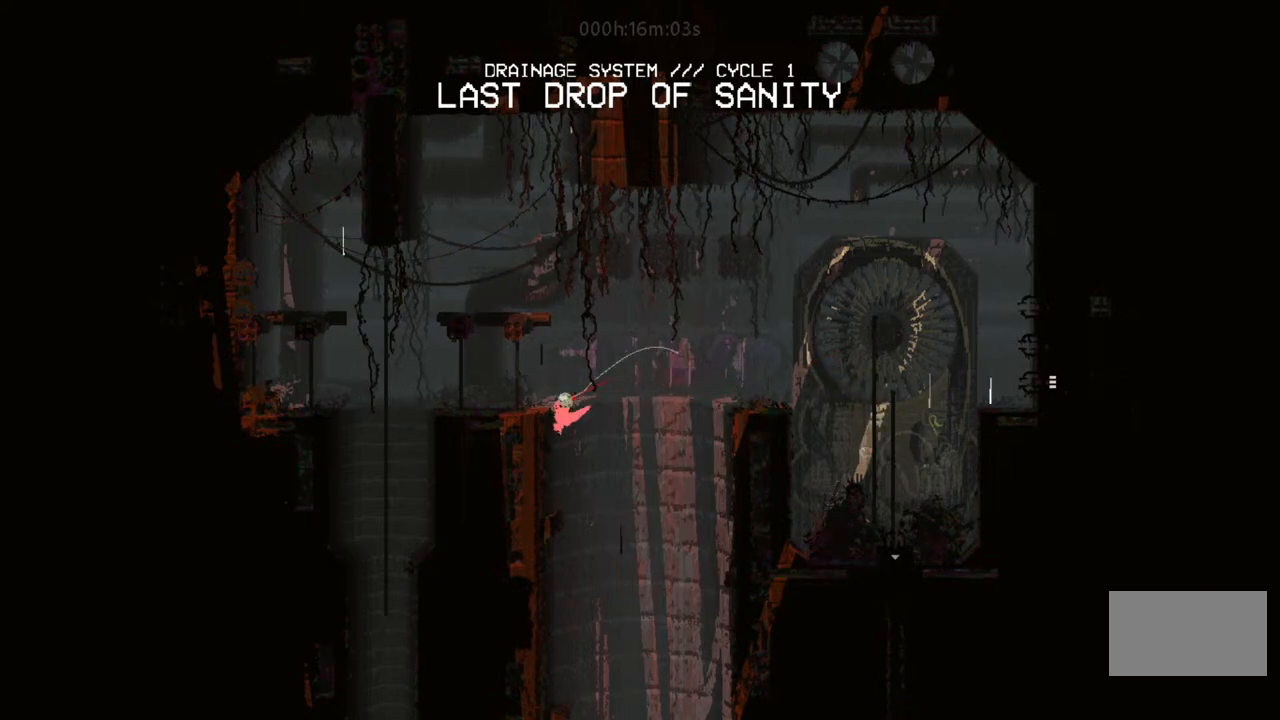
{"keys": ["left", "up"], "events": []}
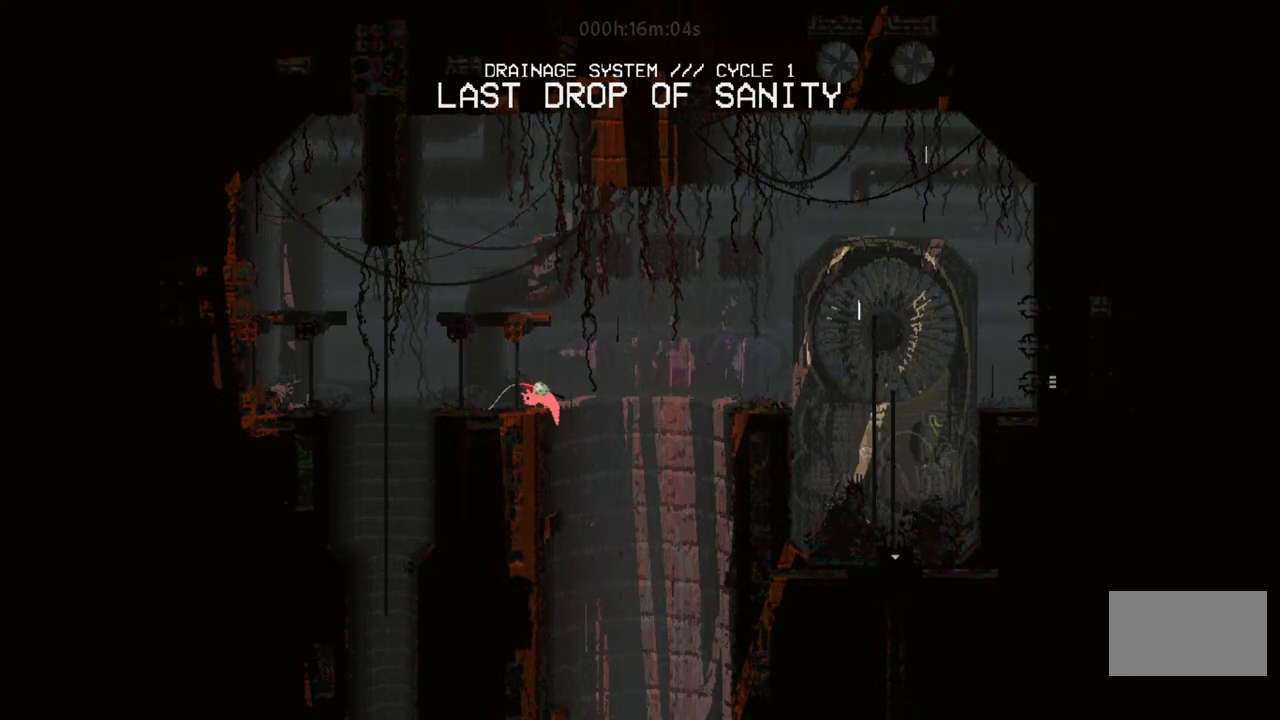
{"keys": ["left"], "events": [[17, "up", "up"]]}
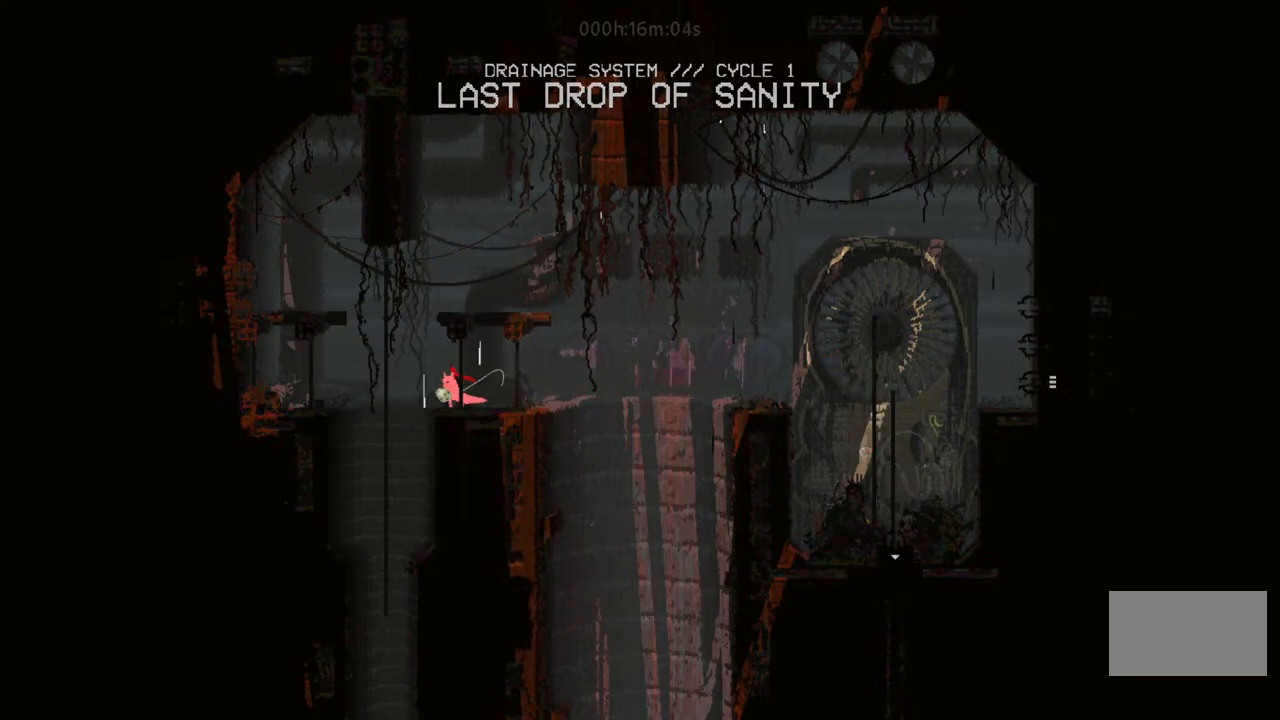
{"keys": ["left"], "events": [[167, "i", "down"], [333, "i", "up"]]}
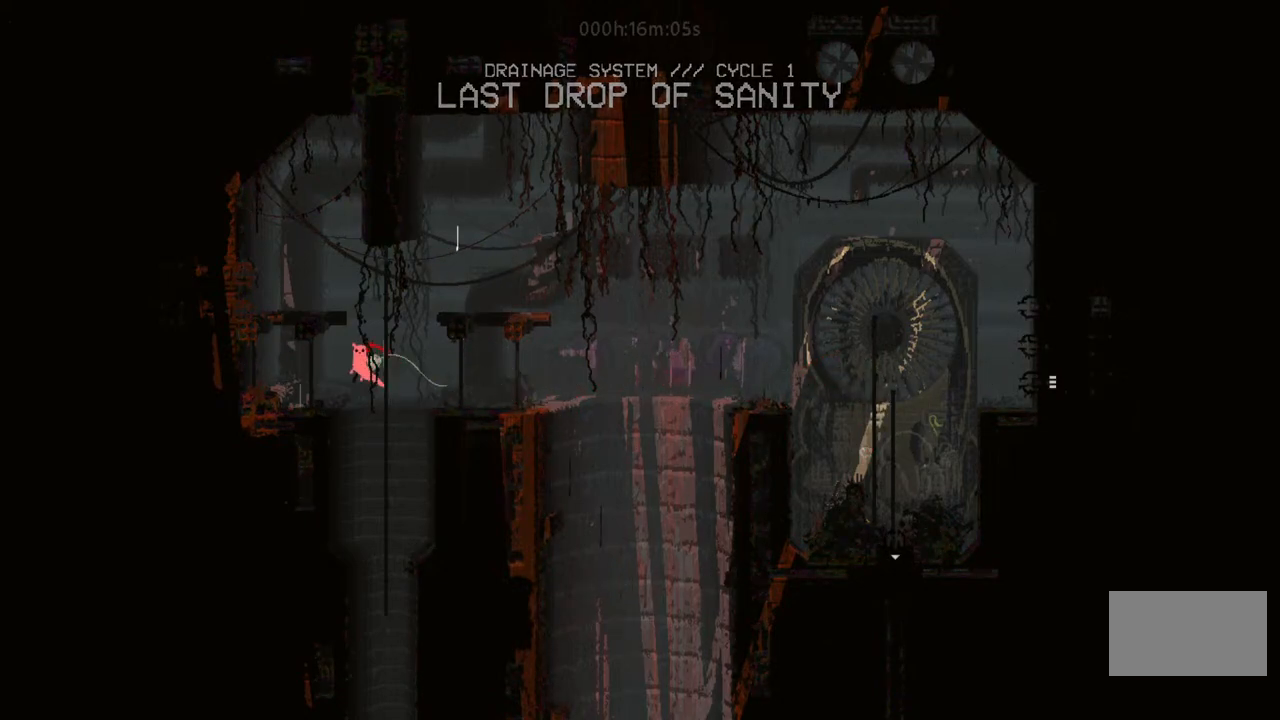
{"keys": ["right"], "events": [[100, "left", "up"], [133, "l", "down"], [267, "l", "up"], [267, "right", "down"]]}
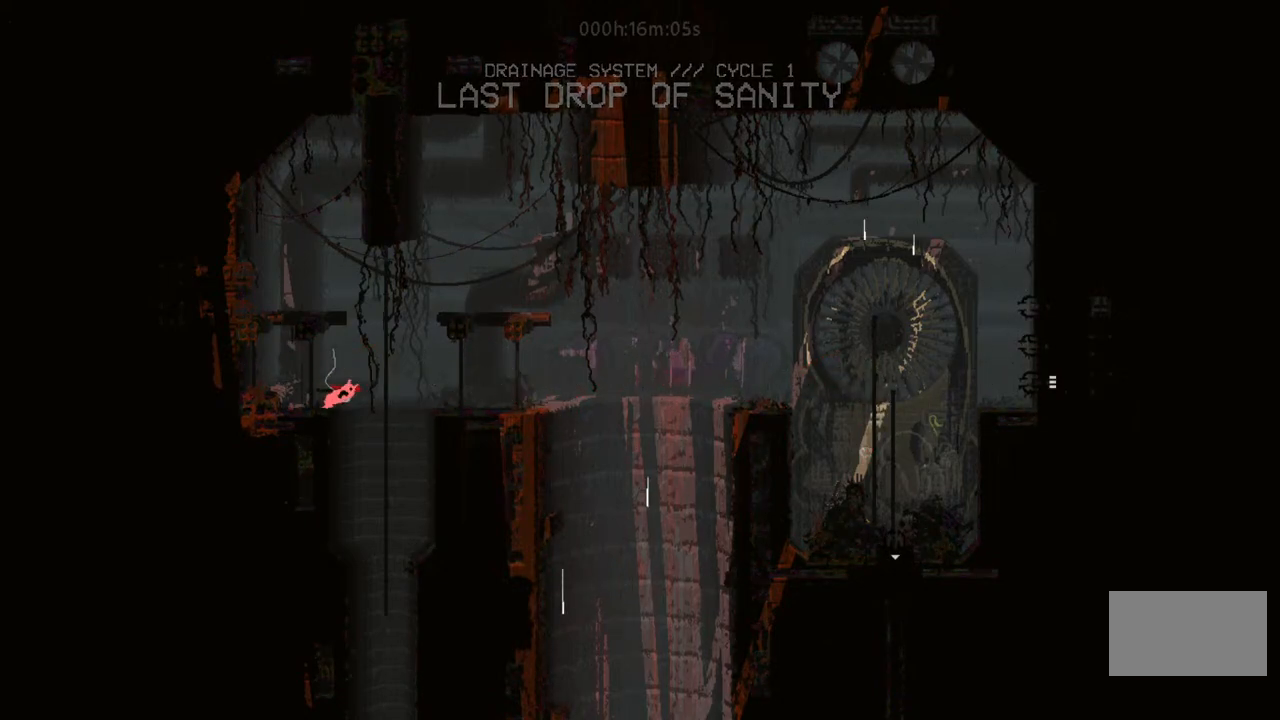
{"keys": ["left"], "events": [[167, "left", "down"], [167, "right", "up"]]}
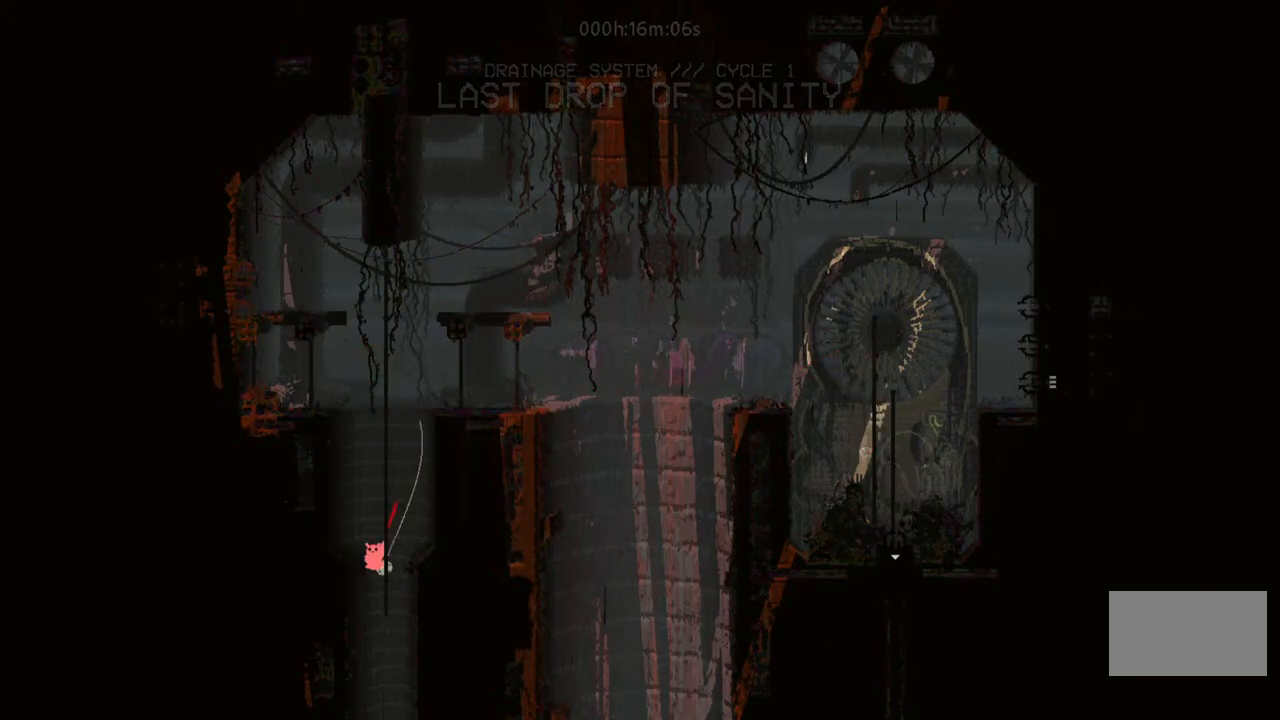
{"keys": [], "events": [[133, "left", "up"]]}
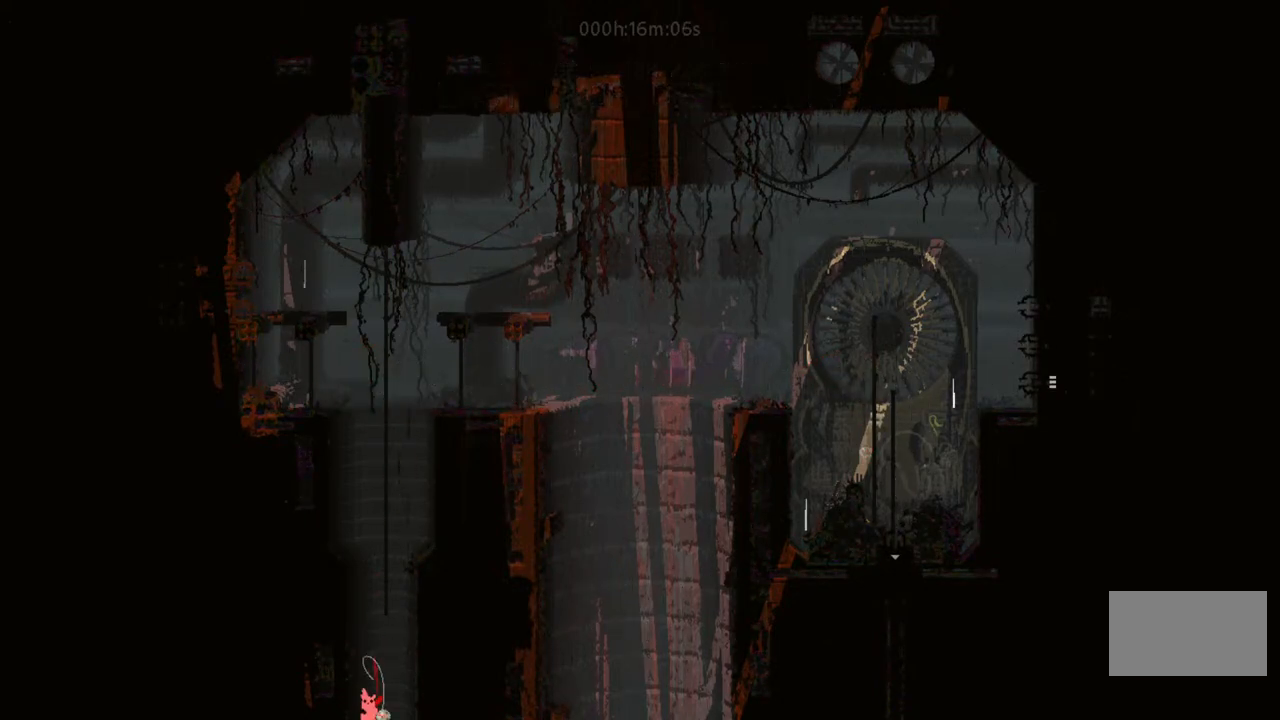
{"keys": [], "events": [[100, "left", "down"], [333, "left", "up"]]}
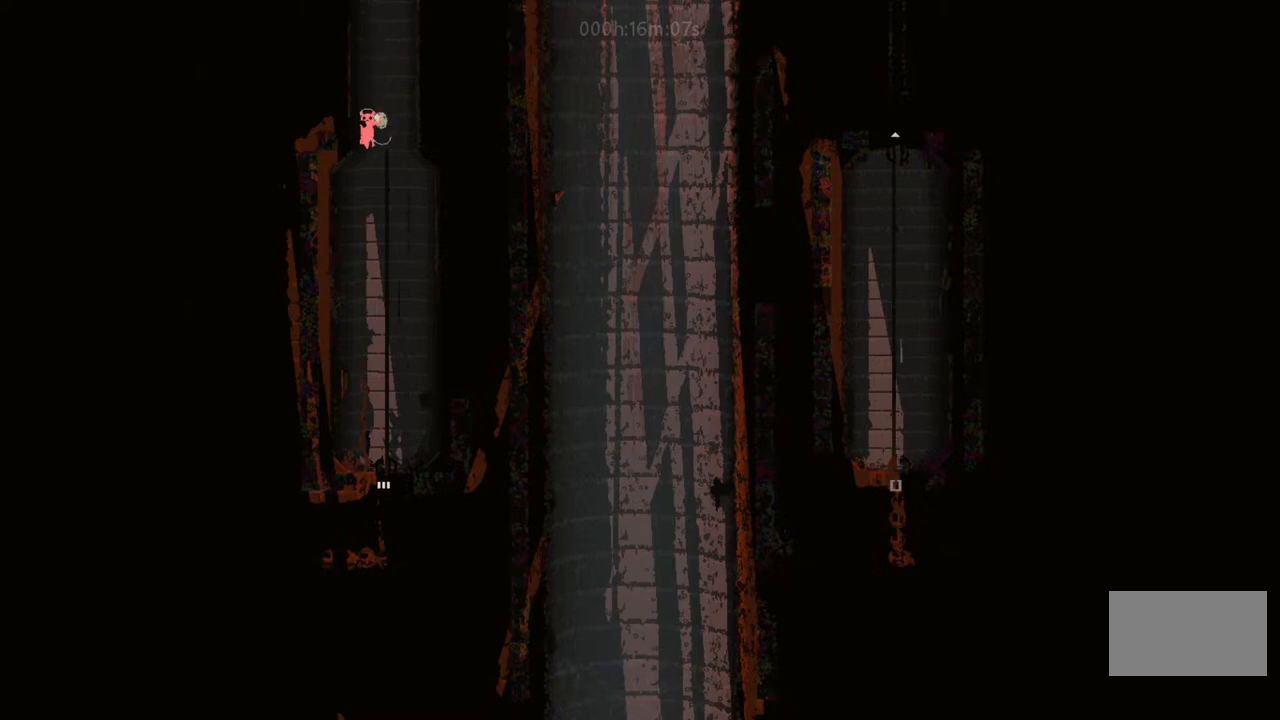
{"keys": [], "events": [[67, "right", "down"], [433, "right", "up"]]}
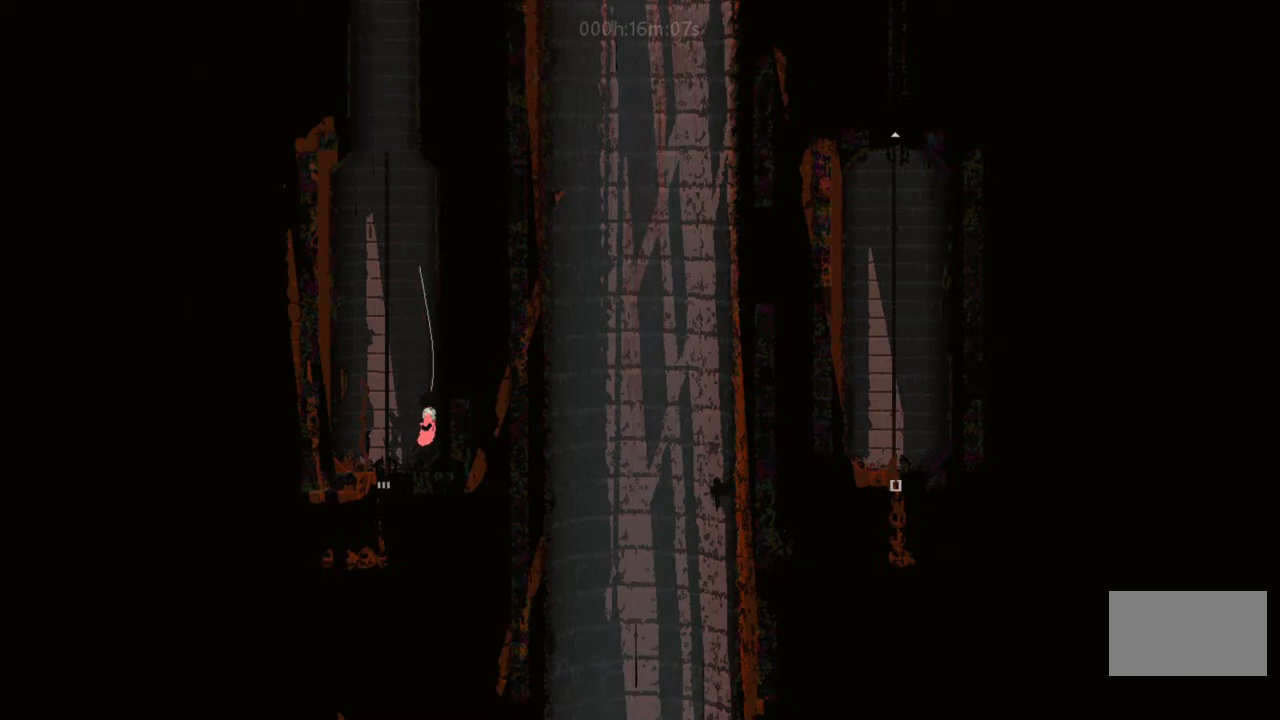
{"keys": [], "events": [[133, "left", "down"], [383, "left", "up"]]}
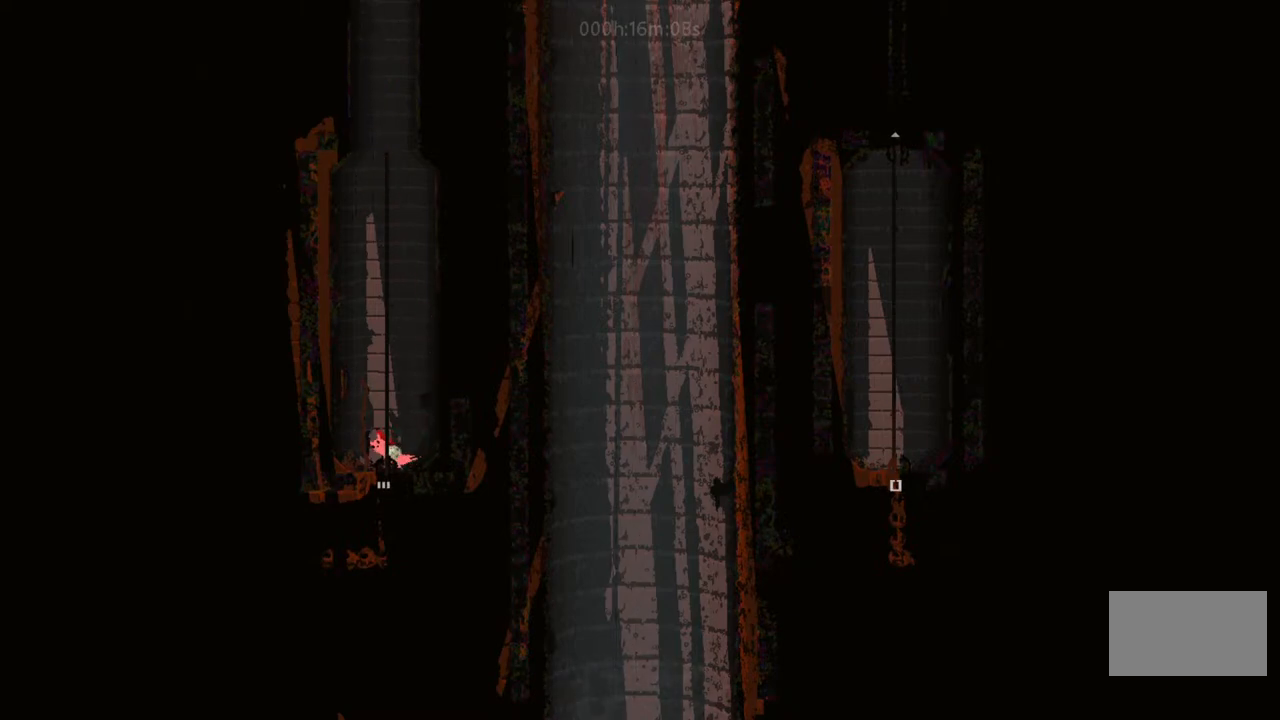
{"keys": [], "events": [[100, "left", "down"], [233, "left", "up"]]}
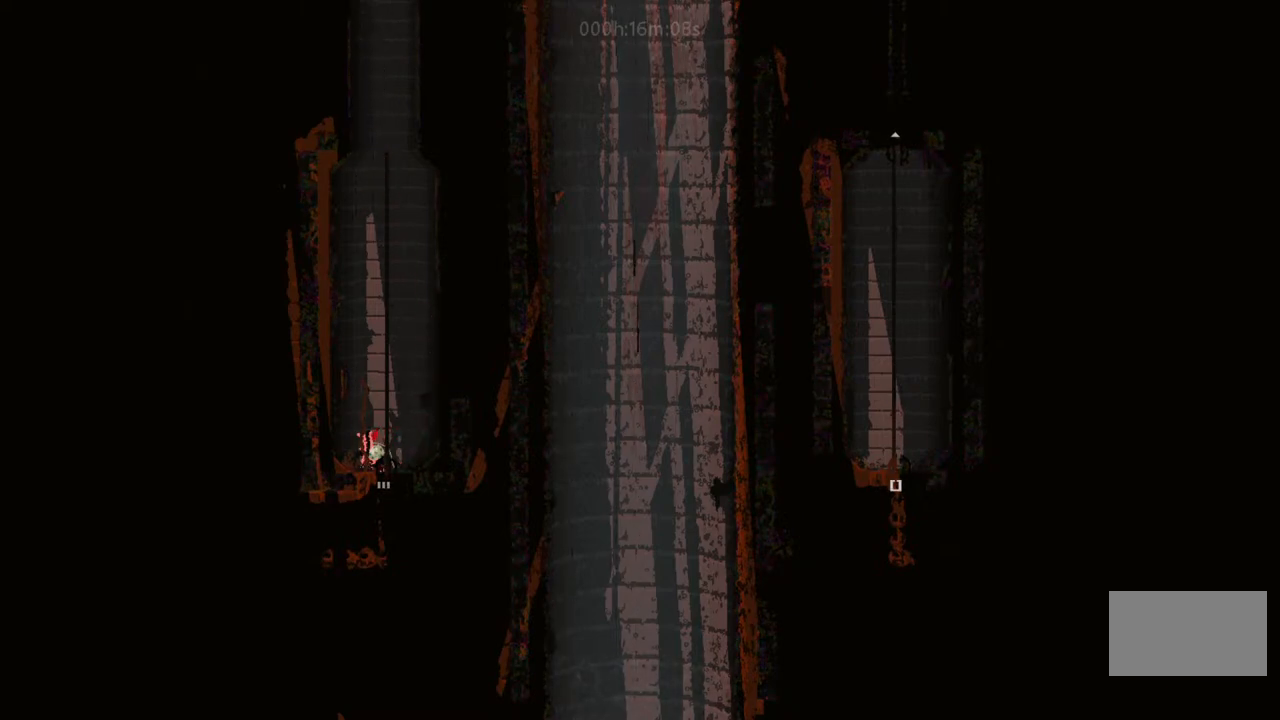
{"keys": ["up"], "events": [[83, "down", "down"], [250, "l", "down"], [367, "down", "up"], [400, "l", "up"], [450, "up", "down"]]}
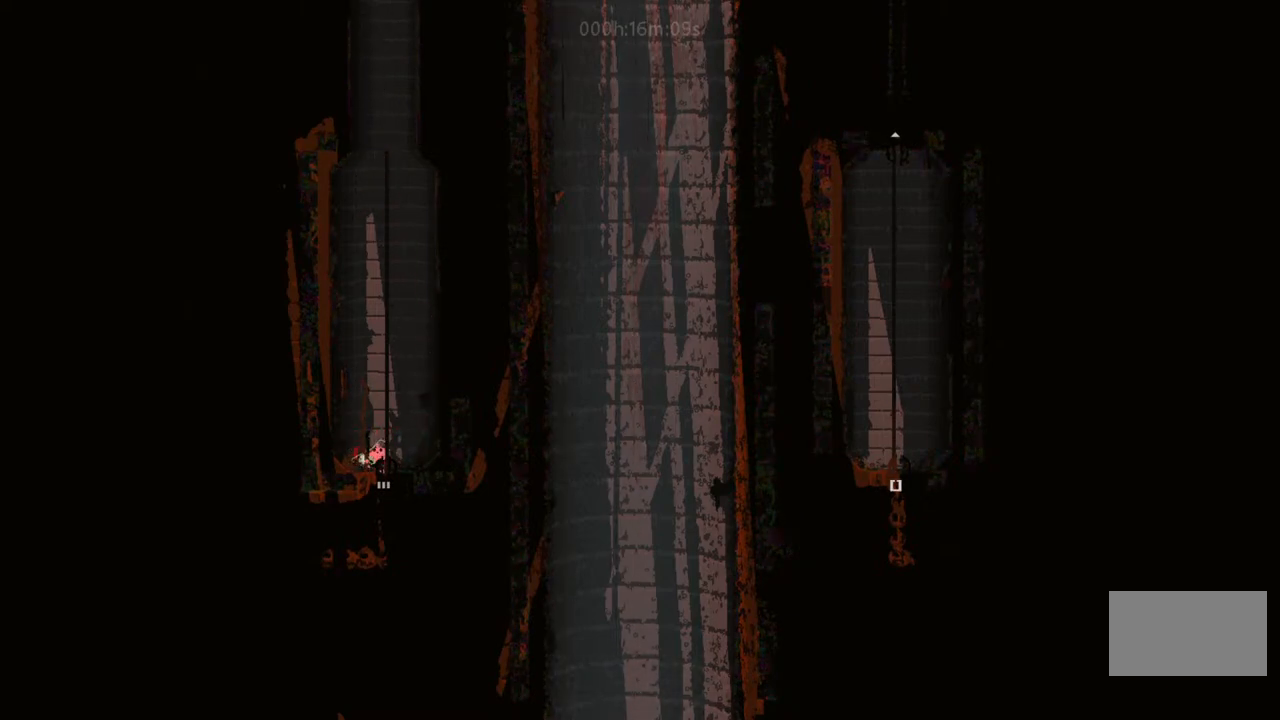
{"keys": ["i"], "events": [[33, "up", "up"], [133, "l", "down"], [233, "l", "up"], [417, "i", "down"]]}
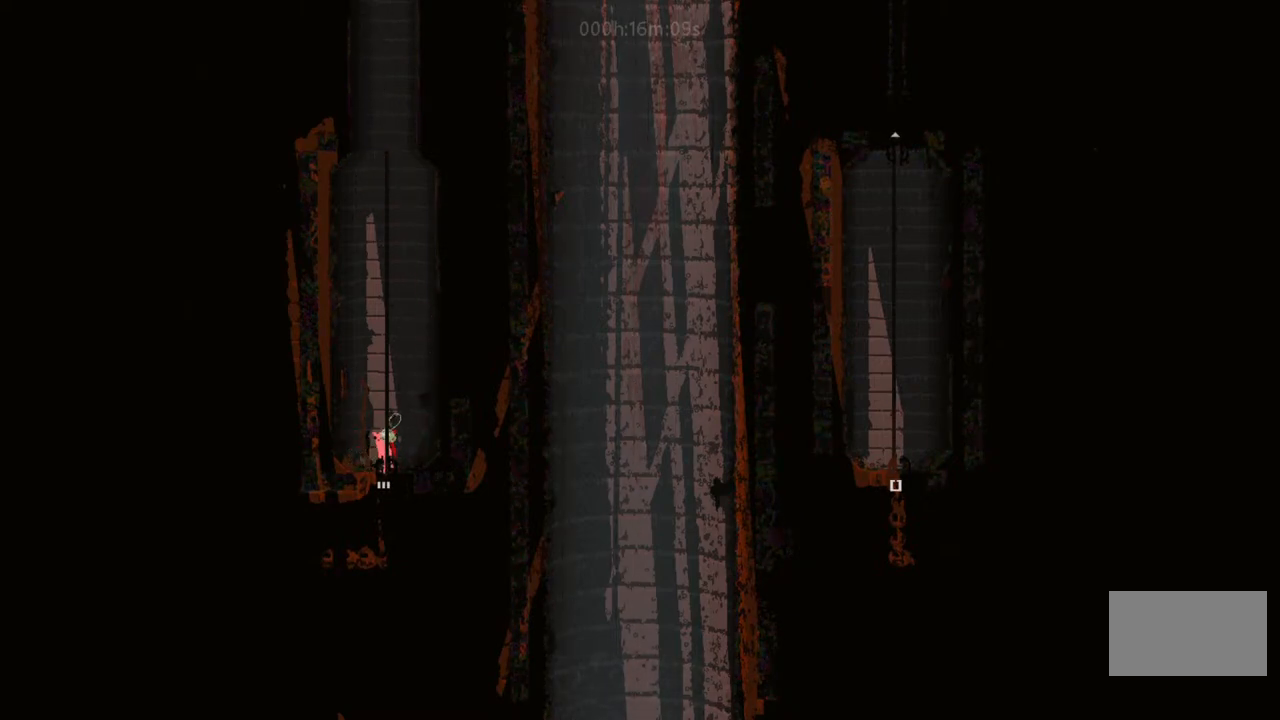
{"keys": ["right"], "events": [[33, "i", "up"], [117, "left", "down"], [233, "left", "up"], [250, "l", "down"], [400, "l", "up"], [450, "right", "down"]]}
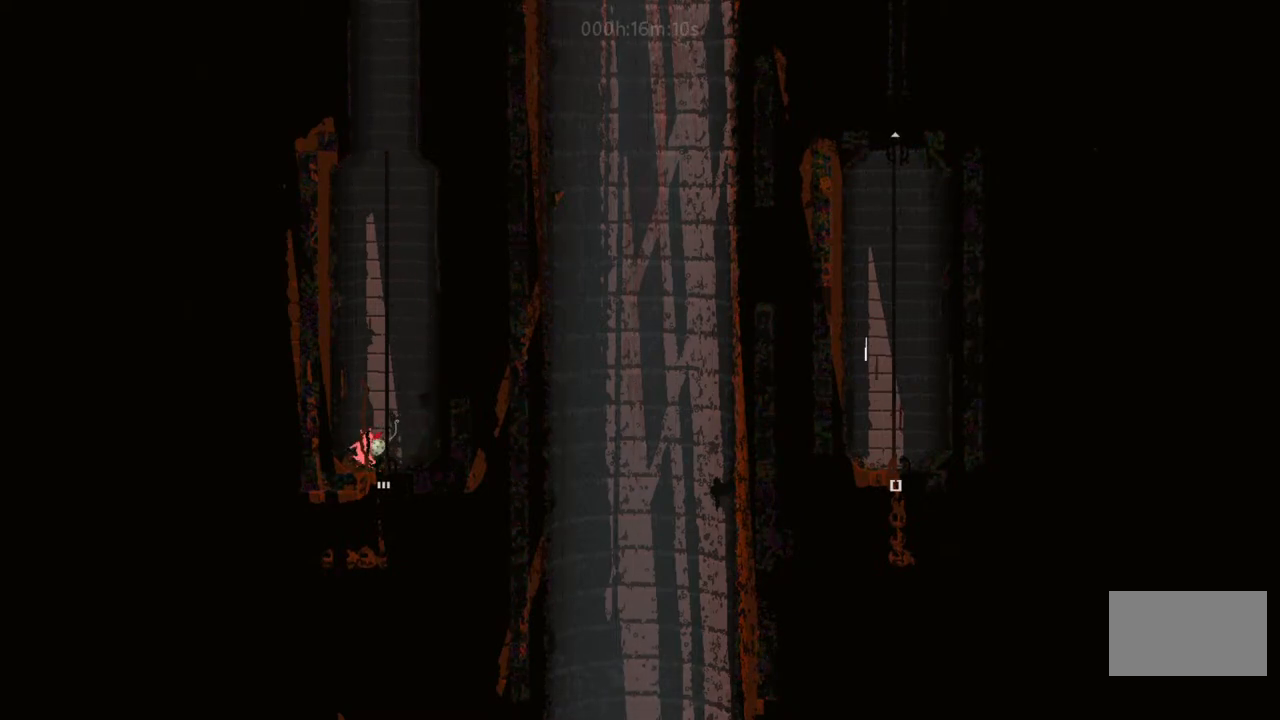
{"keys": ["down"], "events": [[100, "down", "down"], [150, "right", "up"]]}
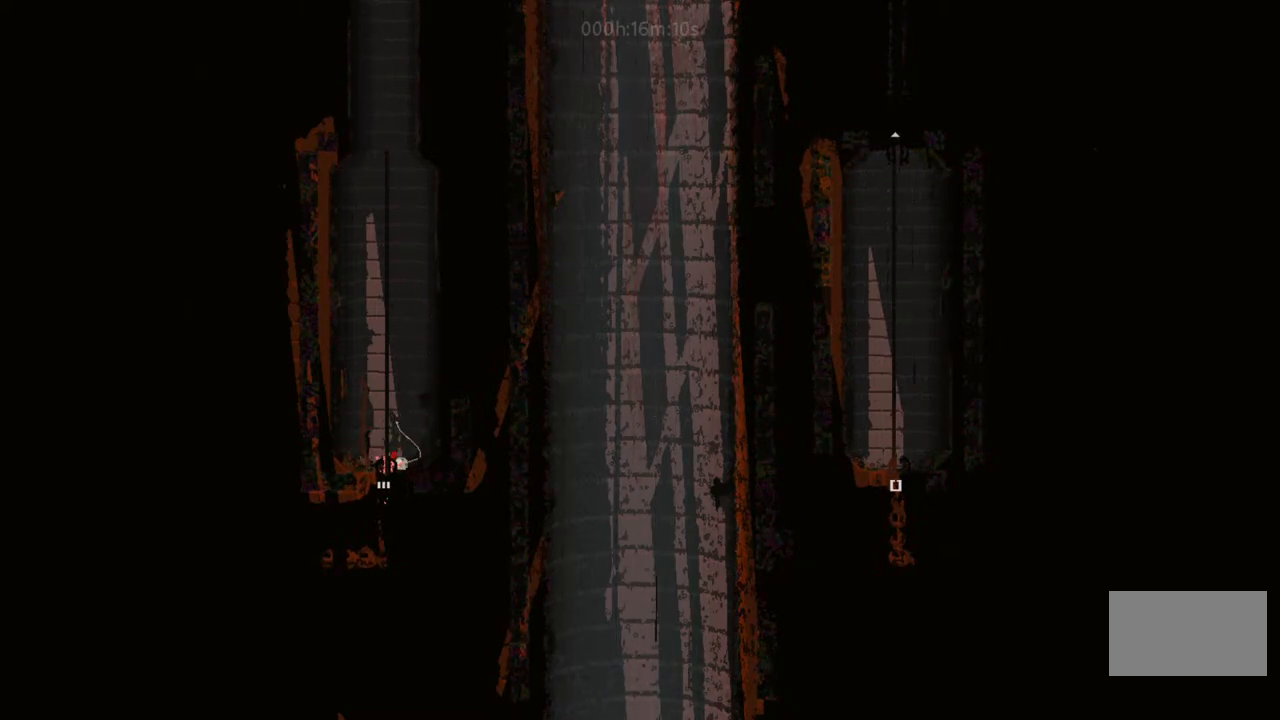
{"keys": ["down"], "events": []}
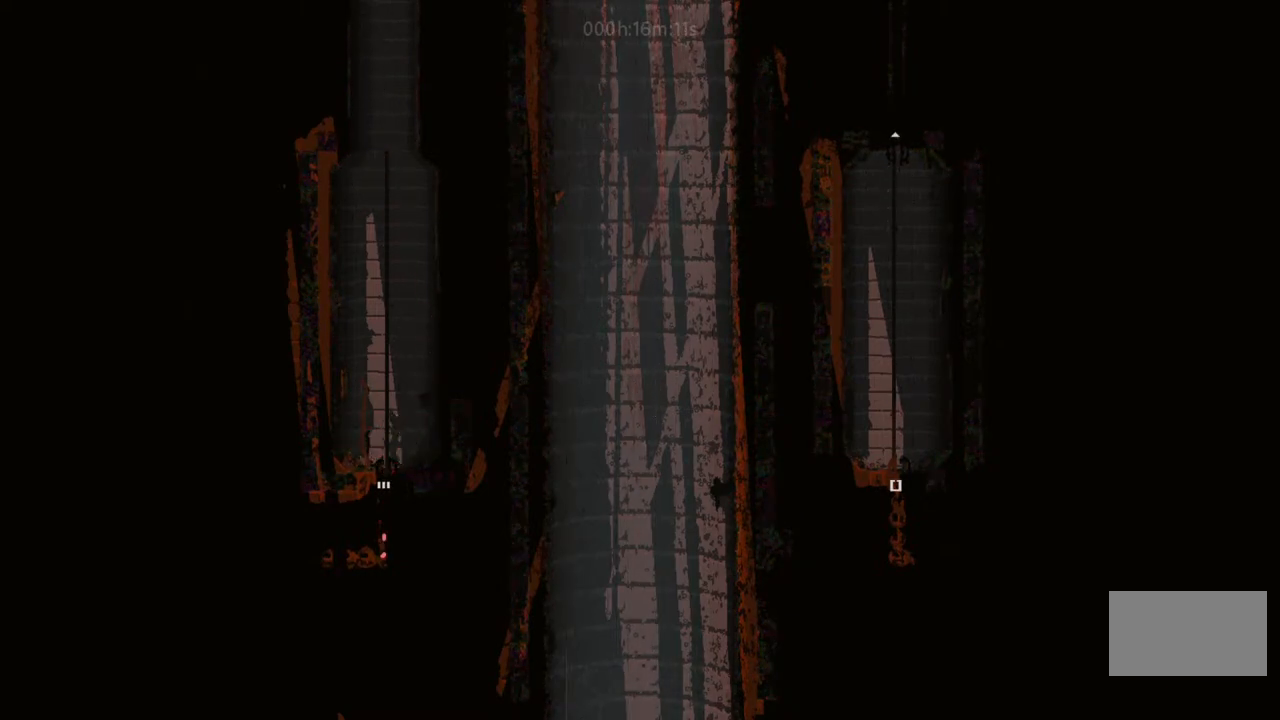
{"keys": ["down"], "events": []}
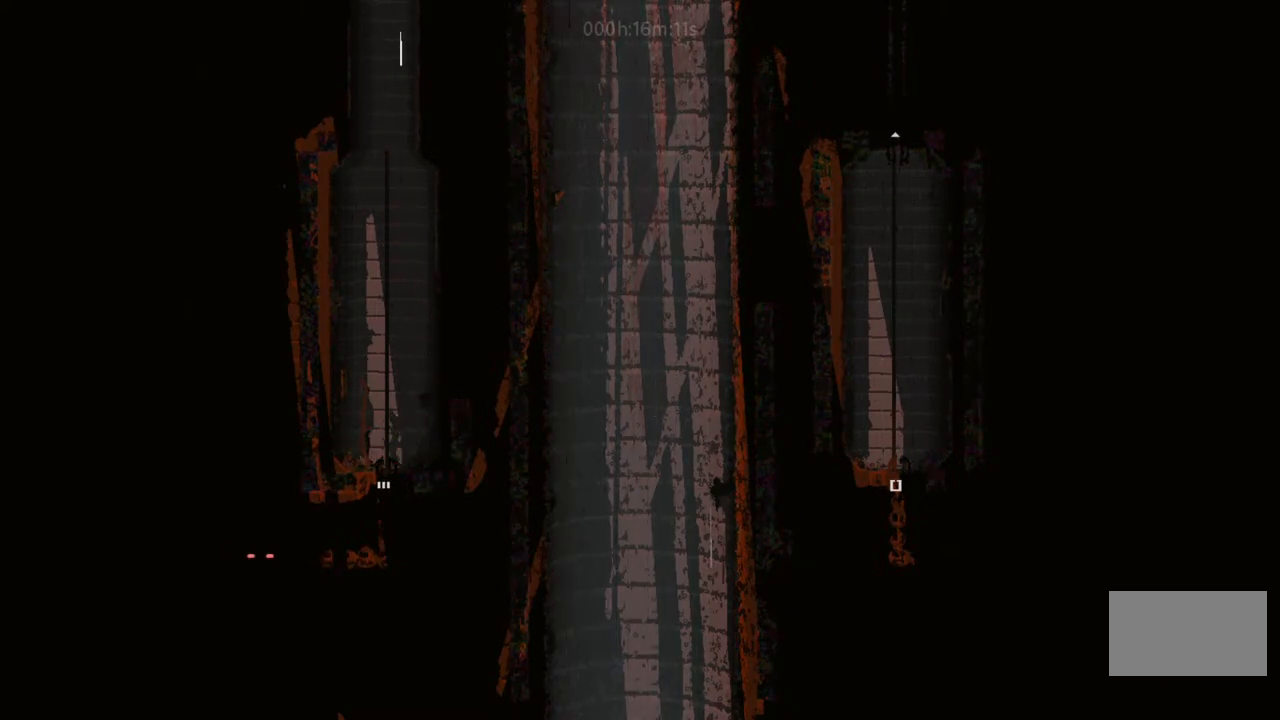
{"keys": ["left"], "events": [[367, "down", "up"], [400, "left", "down"]]}
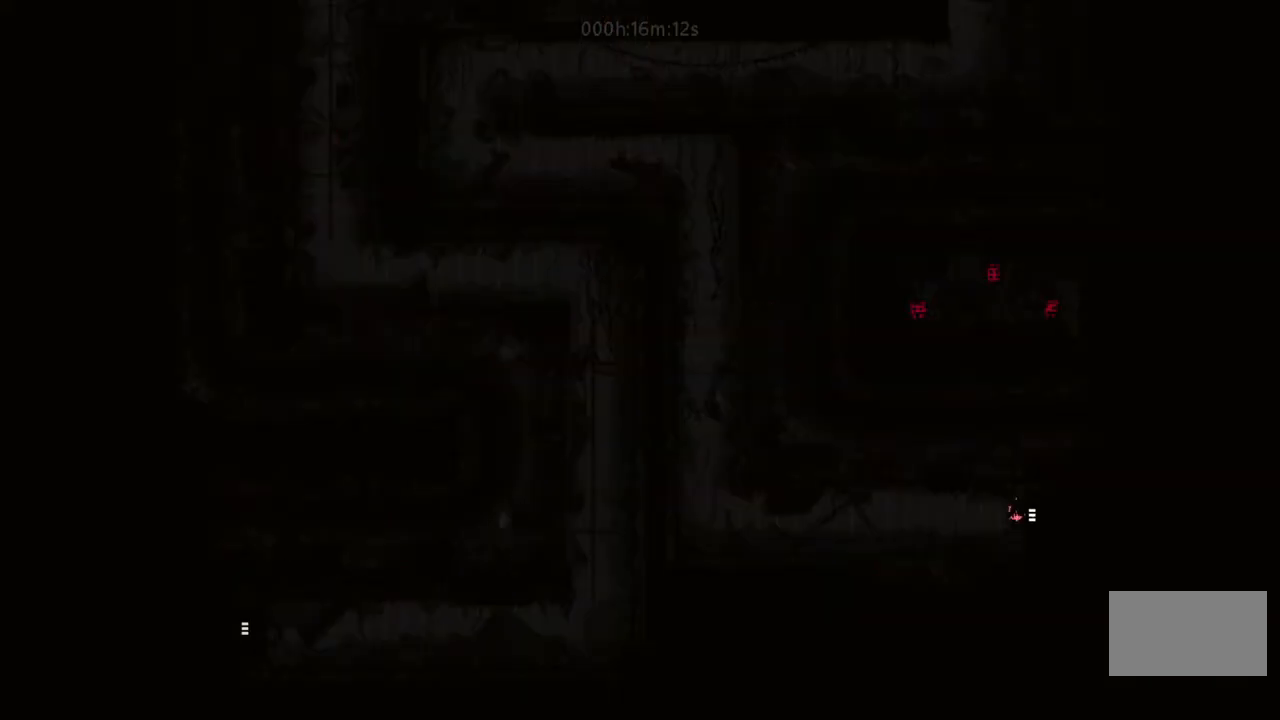
{"keys": ["left", "up"], "events": [[17, "i", "down"], [233, "i", "up"], [300, "up", "down"], [417, "up", "up"], [483, "up", "down"]]}
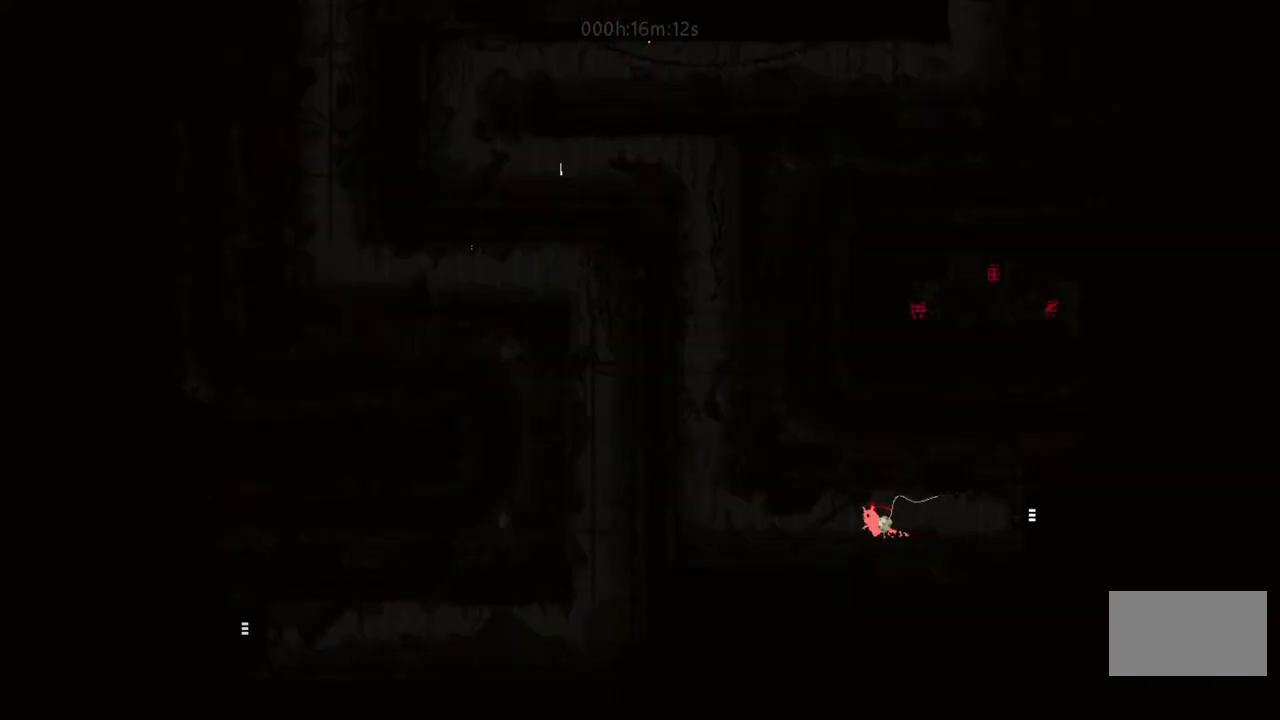
{"keys": ["left"], "events": [[117, "up", "up"]]}